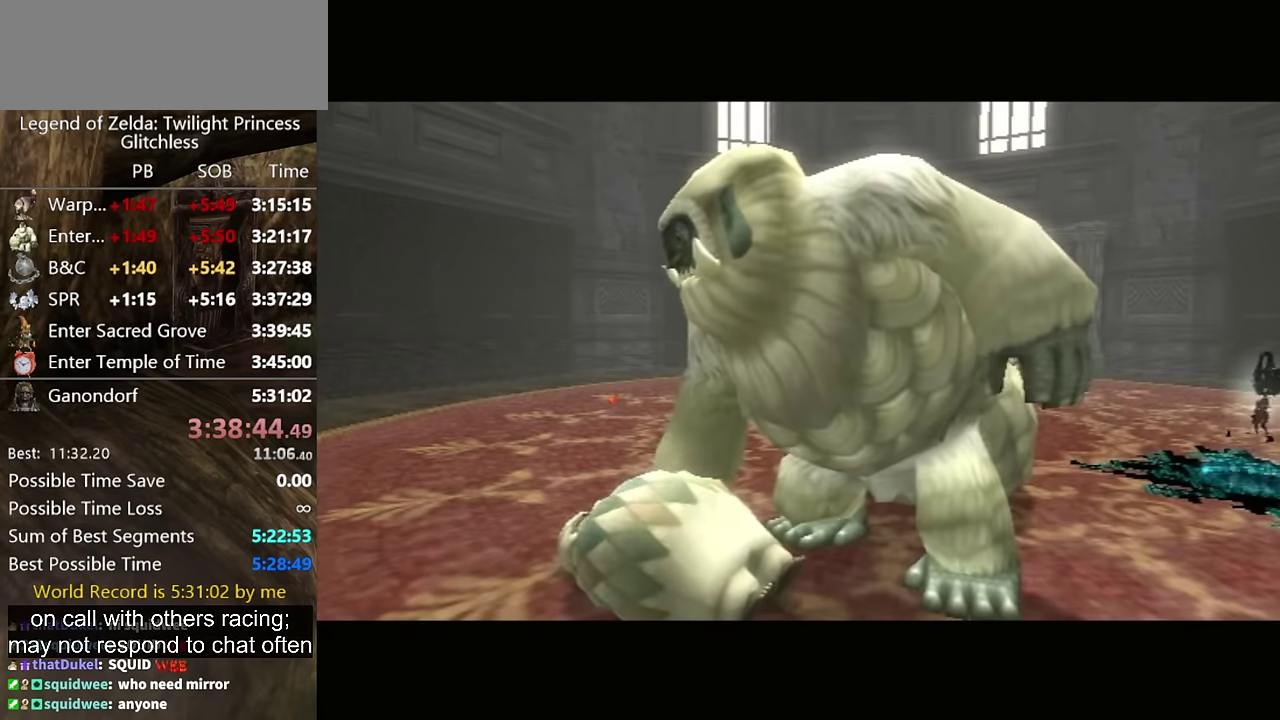
Gameplay with a controller (Nintendo layout); each line is a JSON object with the inputs held at the frame after it. Not read: L2 L3 R3.
{"buttons": [], "left_stick": "center", "right_stick": "center"}
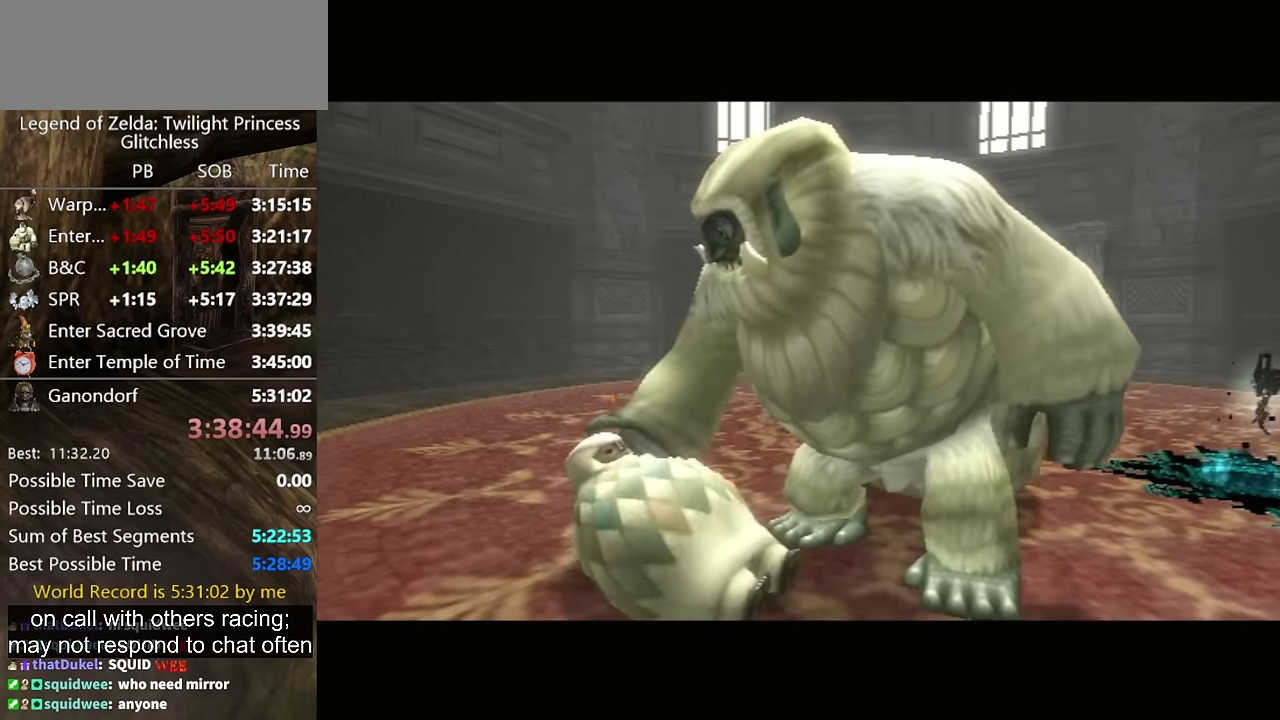
{"buttons": [], "left_stick": "center", "right_stick": "center"}
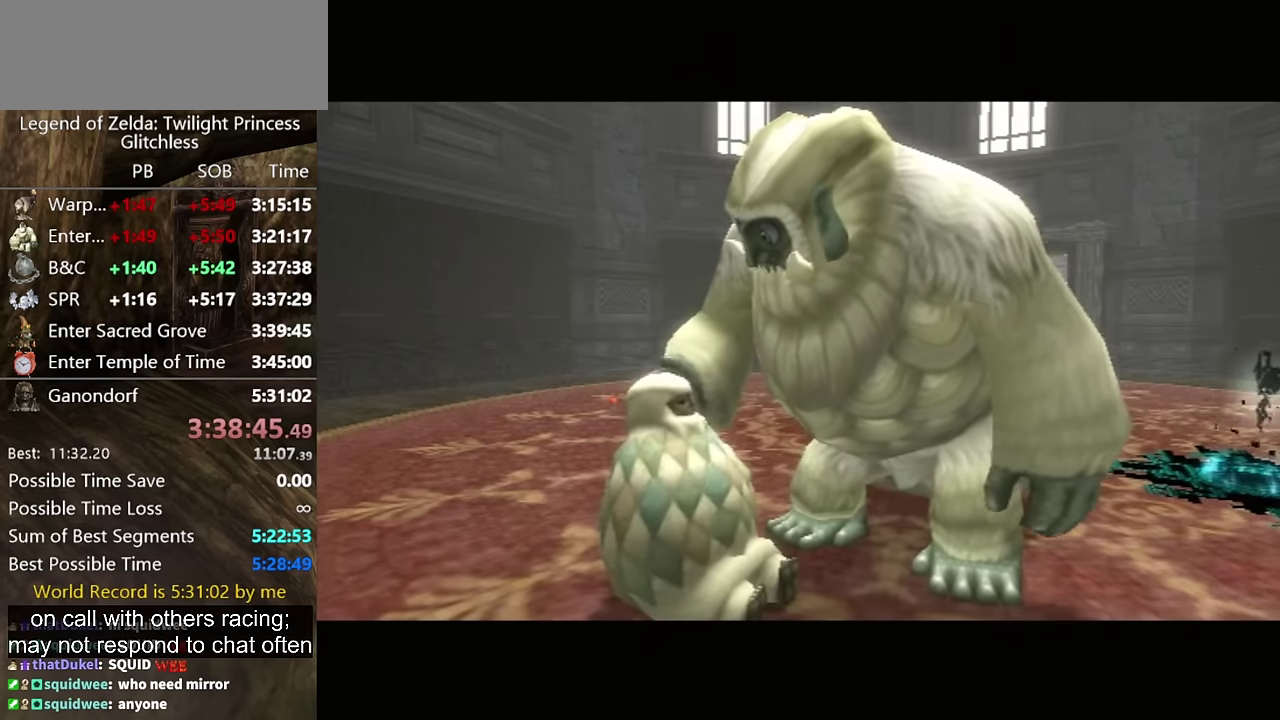
{"buttons": [], "left_stick": "center", "right_stick": "center"}
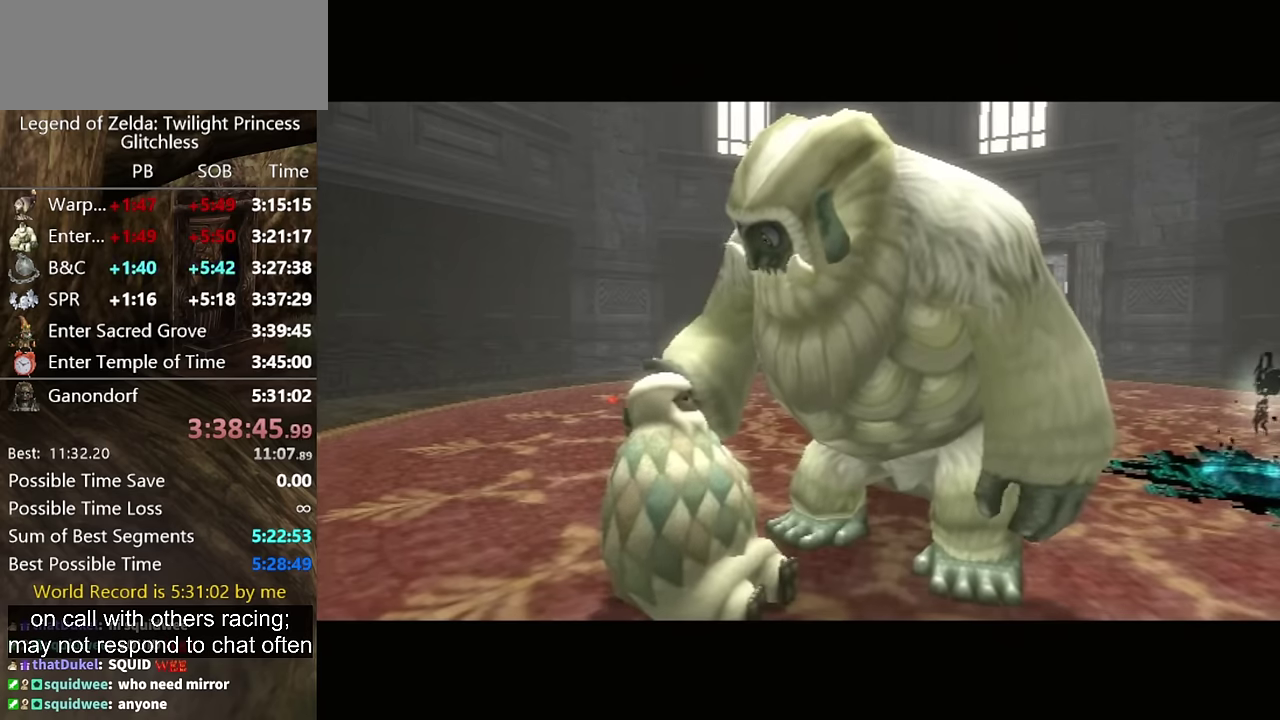
{"buttons": [], "left_stick": "center", "right_stick": "center"}
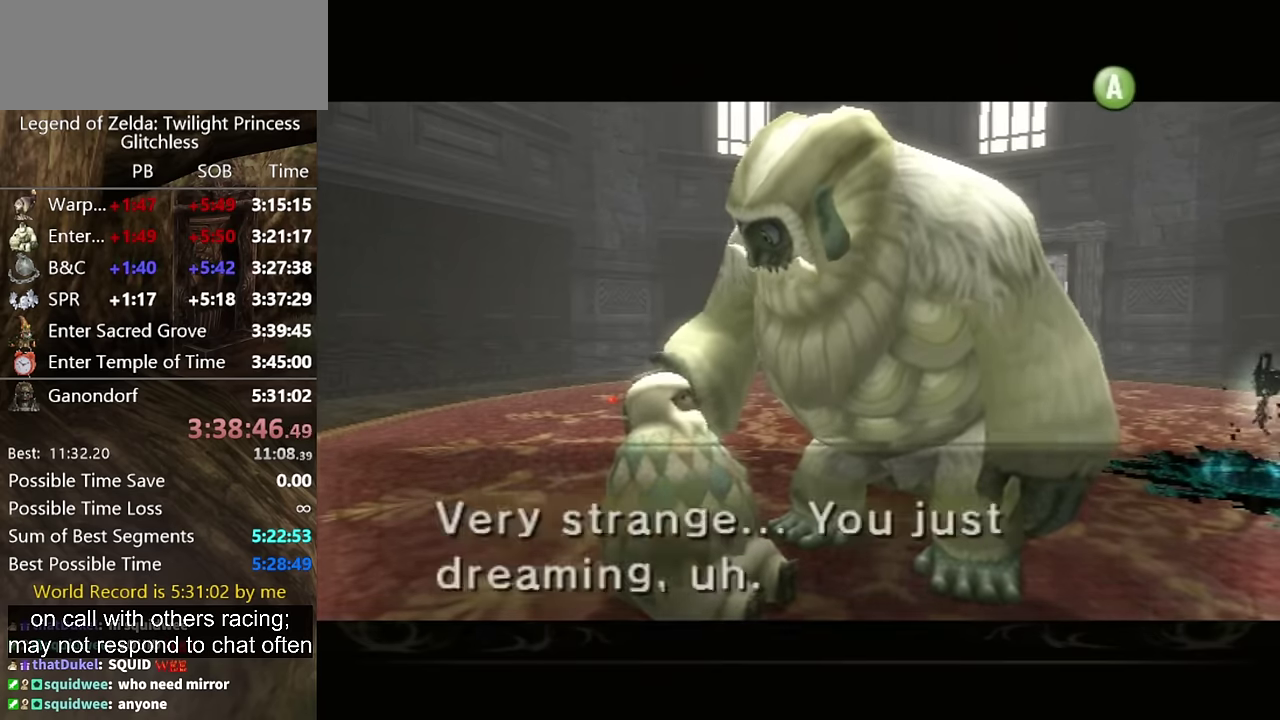
{"buttons": ["B"], "left_stick": "center", "right_stick": "center"}
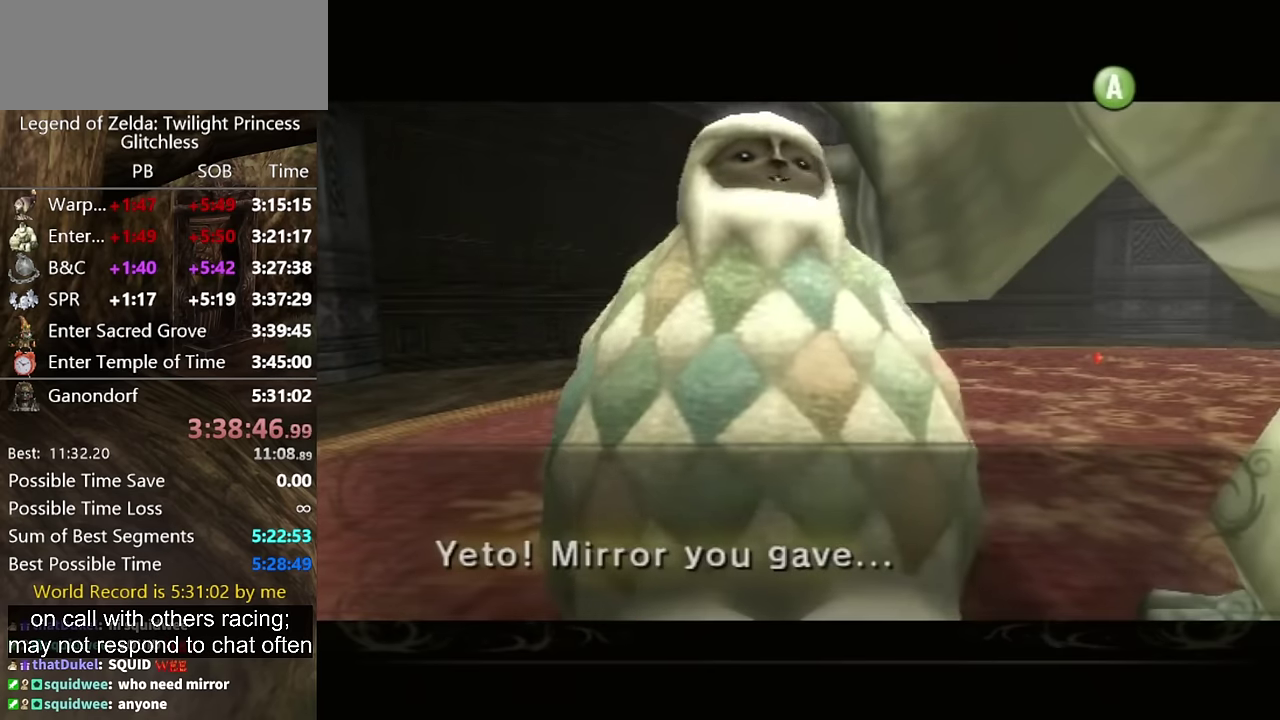
{"buttons": ["A"], "left_stick": "center", "right_stick": "center"}
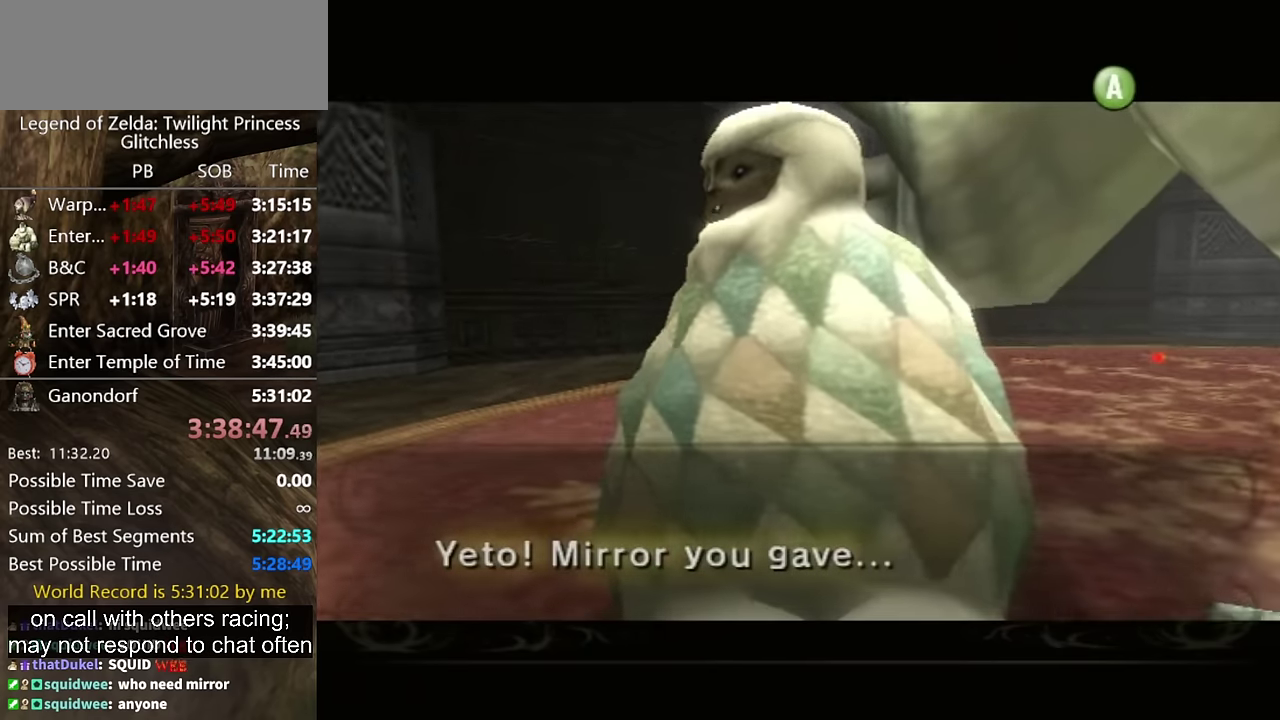
{"buttons": ["A"], "left_stick": "center", "right_stick": "center"}
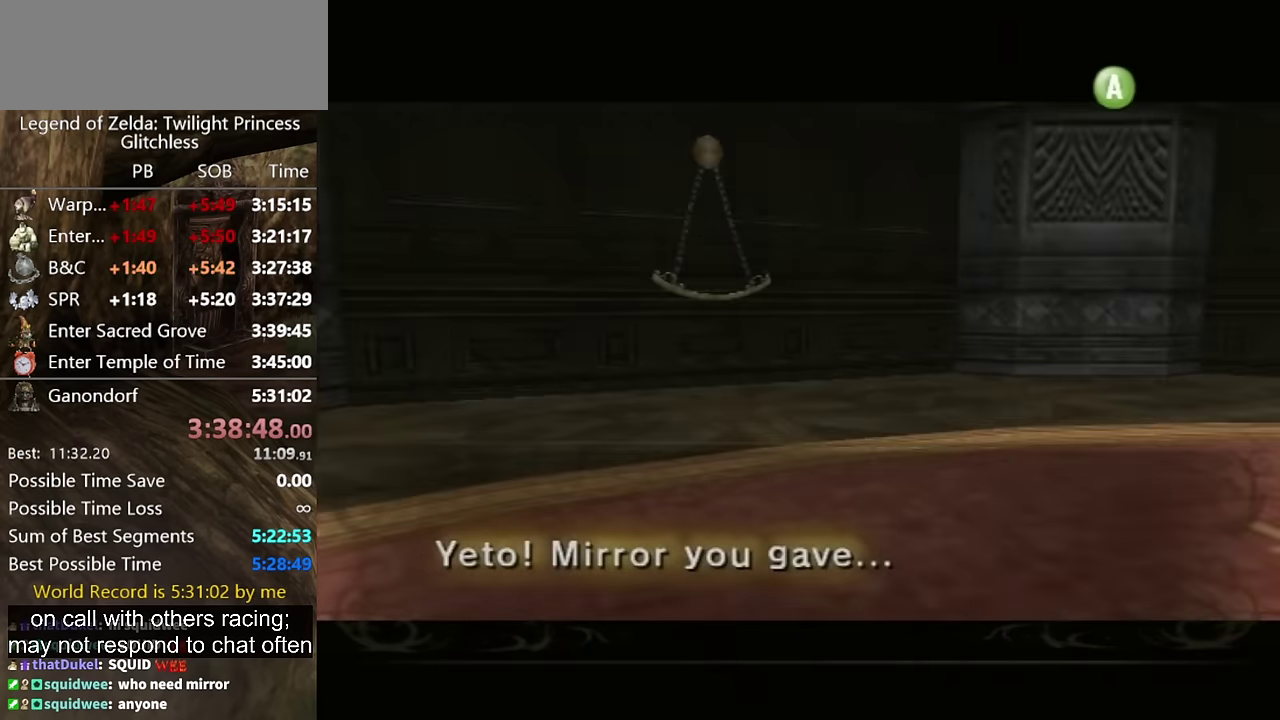
{"buttons": [], "left_stick": "center", "right_stick": "center"}
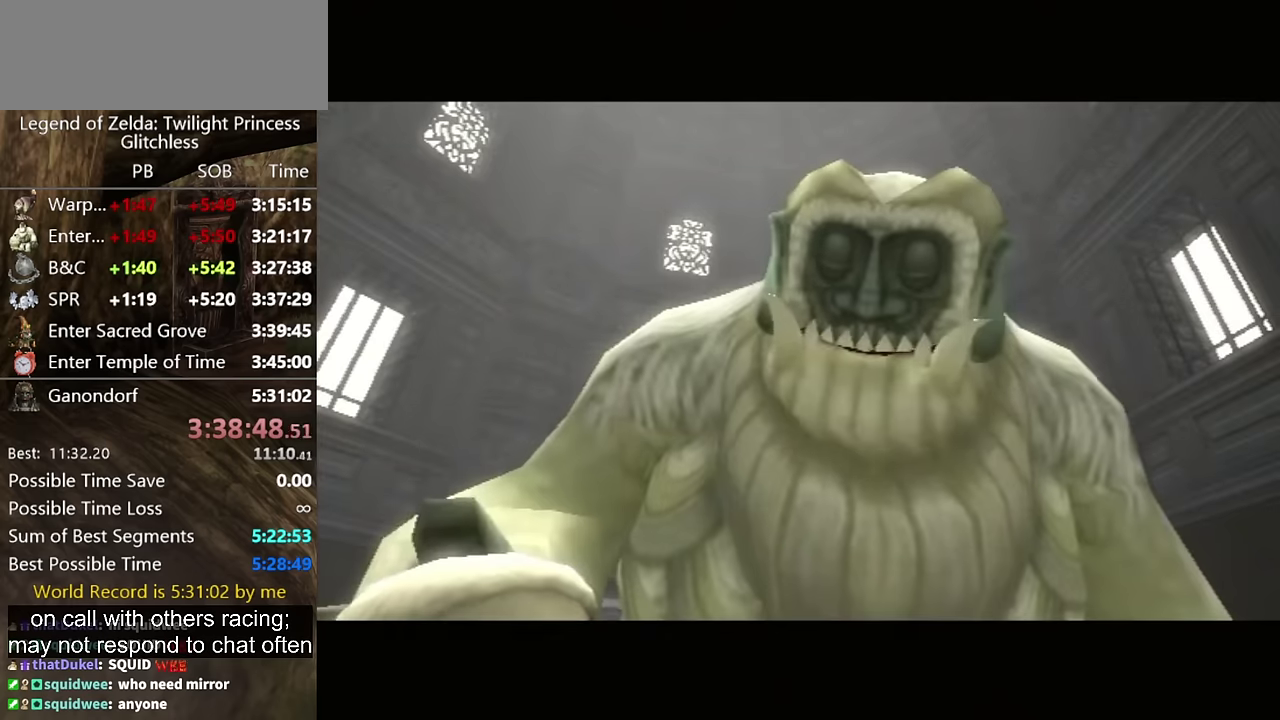
{"buttons": ["A"], "left_stick": "center", "right_stick": "center"}
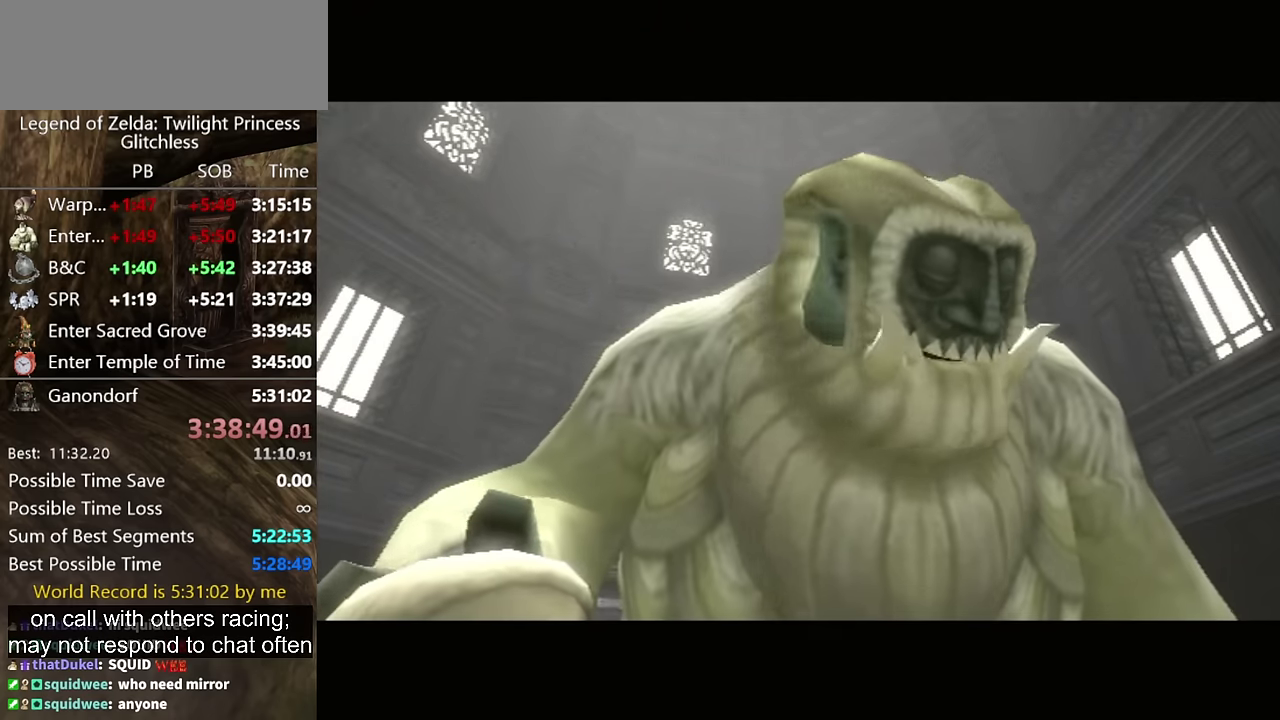
{"buttons": ["A", "B"], "left_stick": "center", "right_stick": "center"}
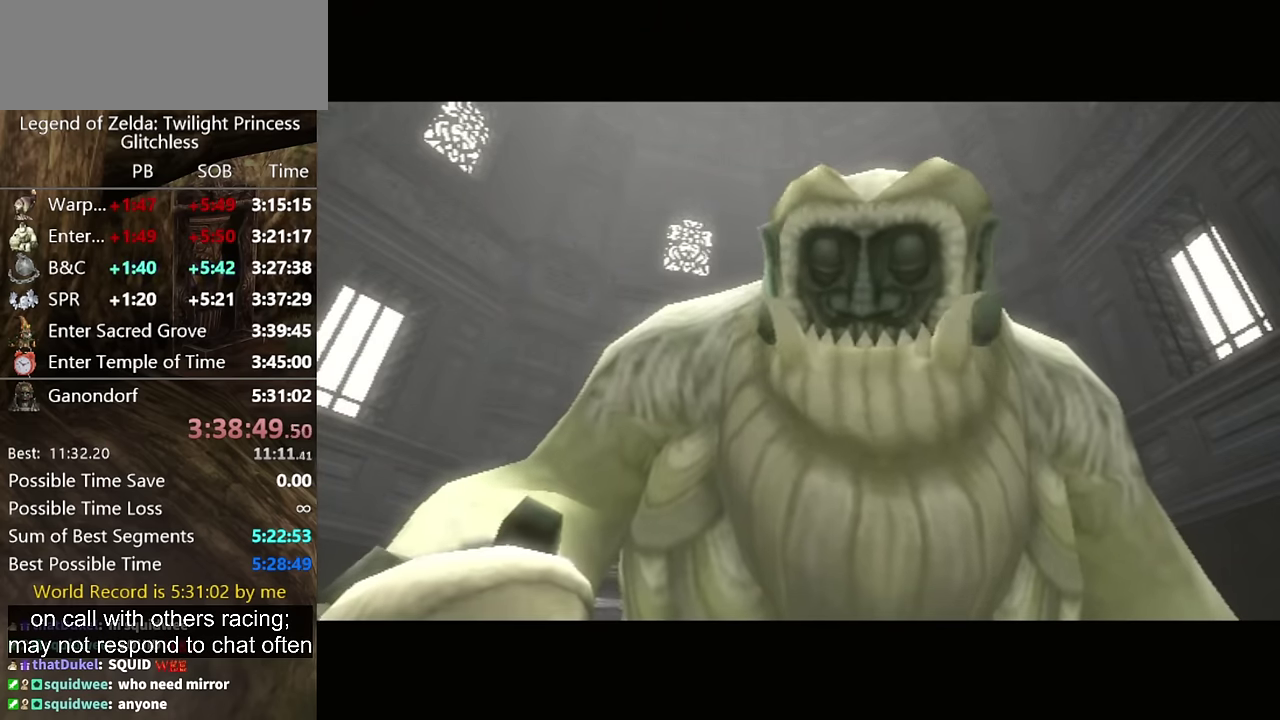
{"buttons": [], "left_stick": "center", "right_stick": "center"}
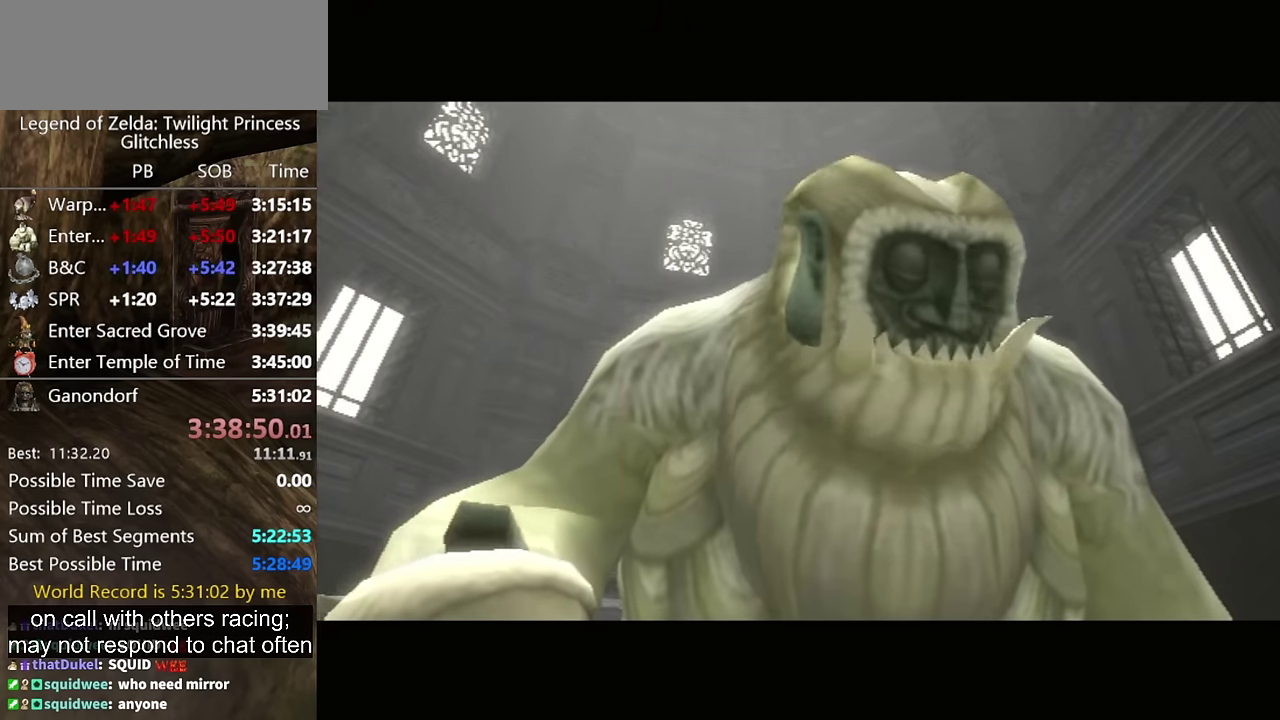
{"buttons": [], "left_stick": "center", "right_stick": "center"}
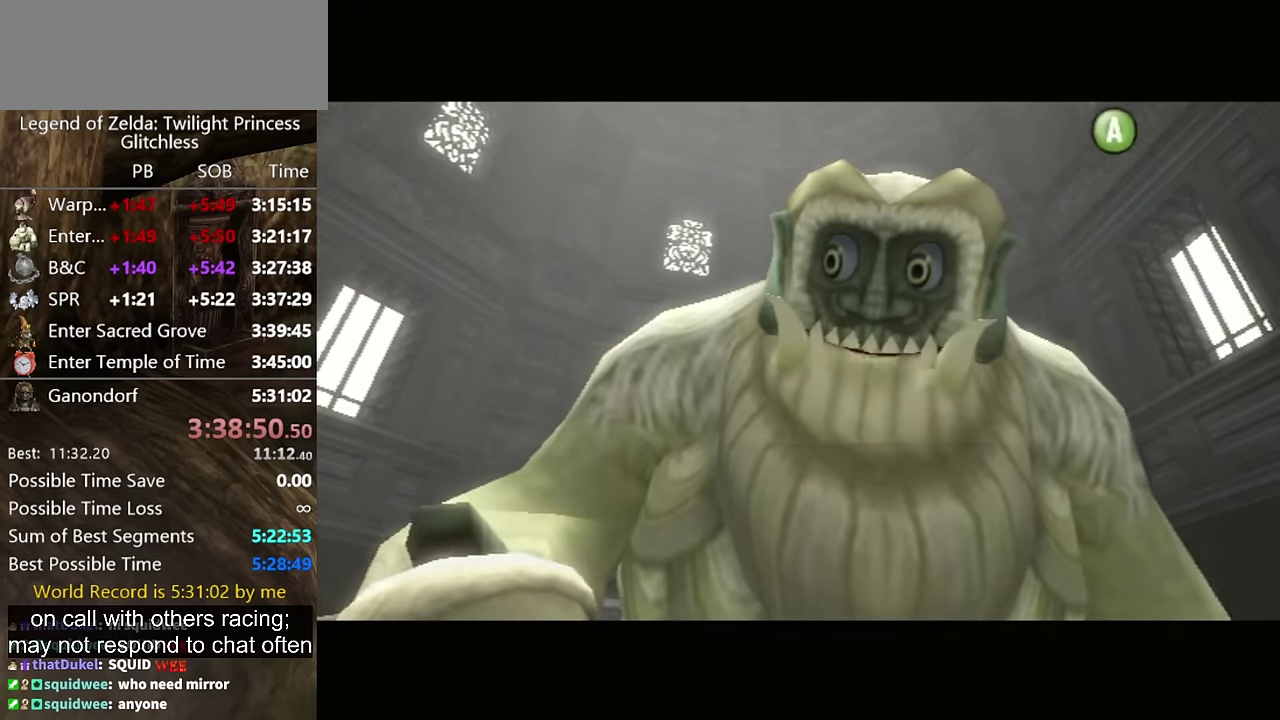
{"buttons": ["A", "B"], "left_stick": "center", "right_stick": "center"}
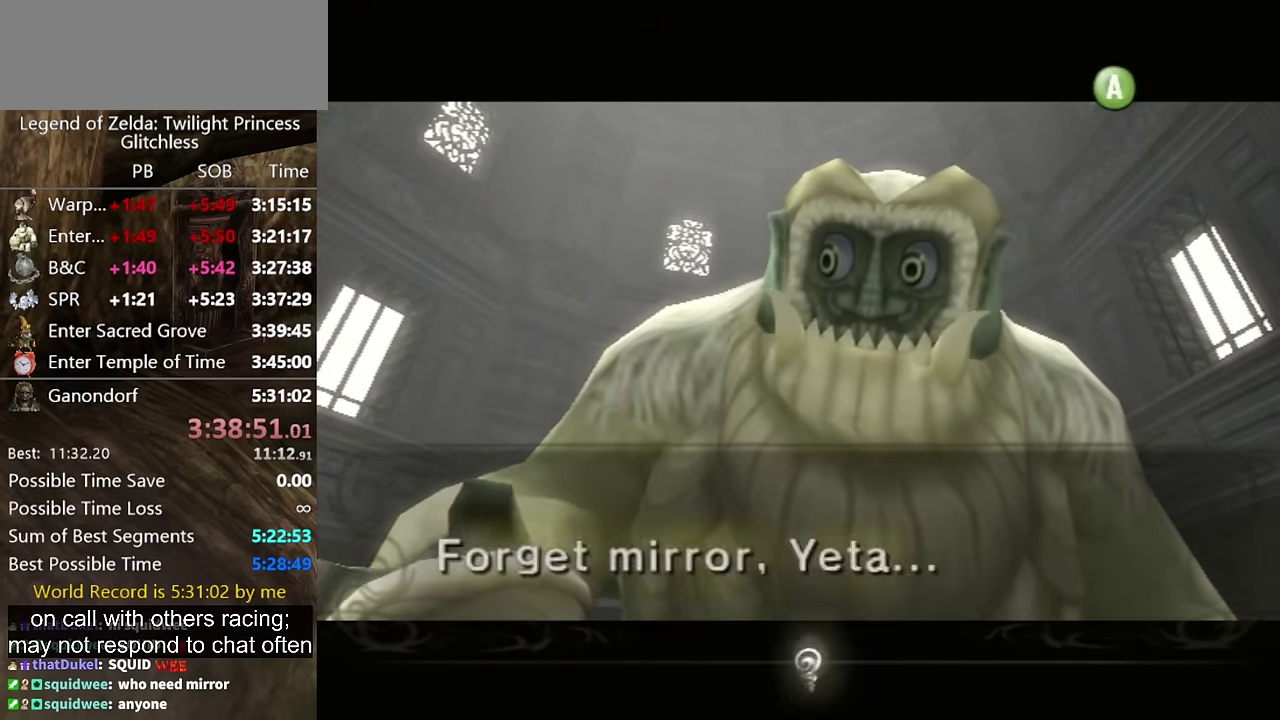
{"buttons": [], "left_stick": "center", "right_stick": "center"}
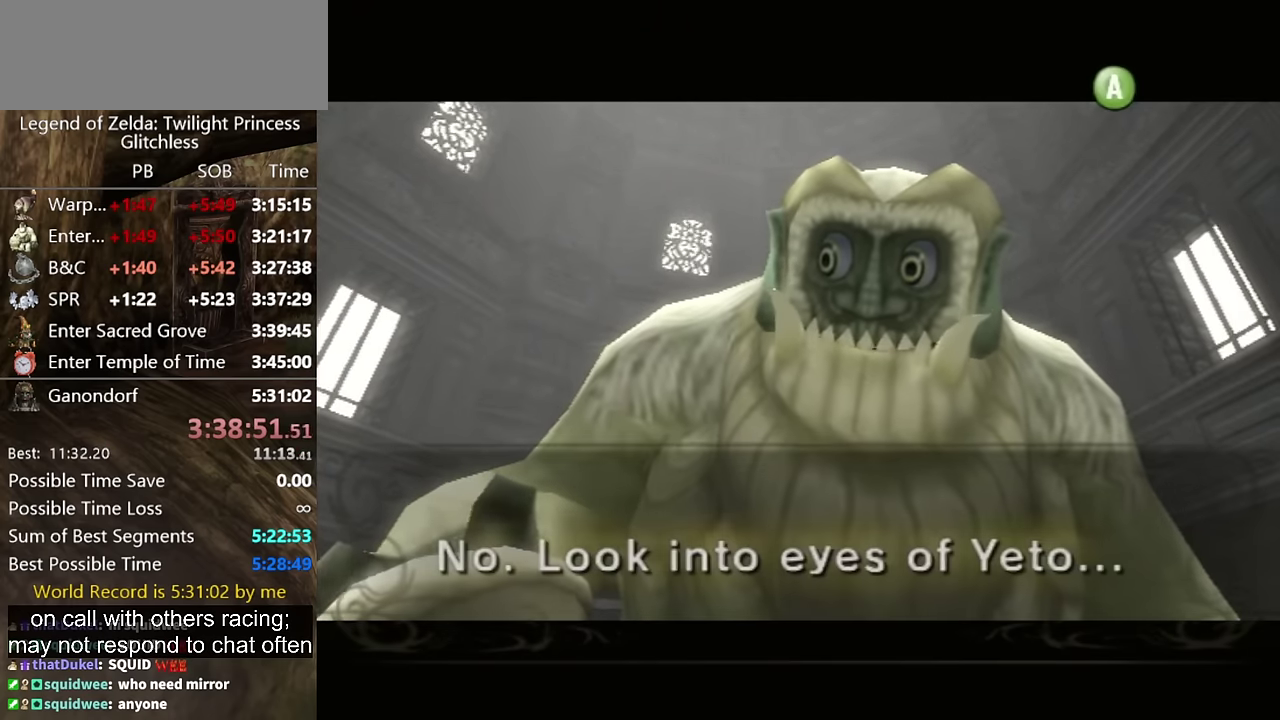
{"buttons": [], "left_stick": "center", "right_stick": "center"}
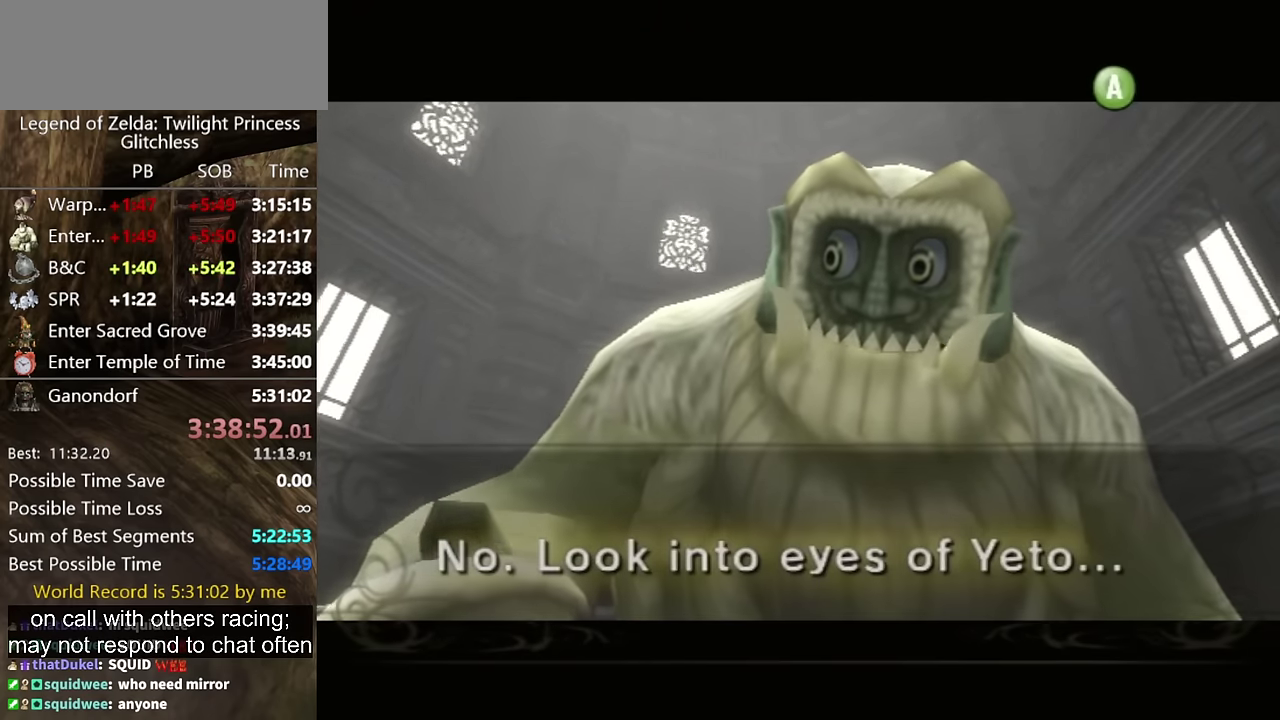
{"buttons": [], "left_stick": "center", "right_stick": "center"}
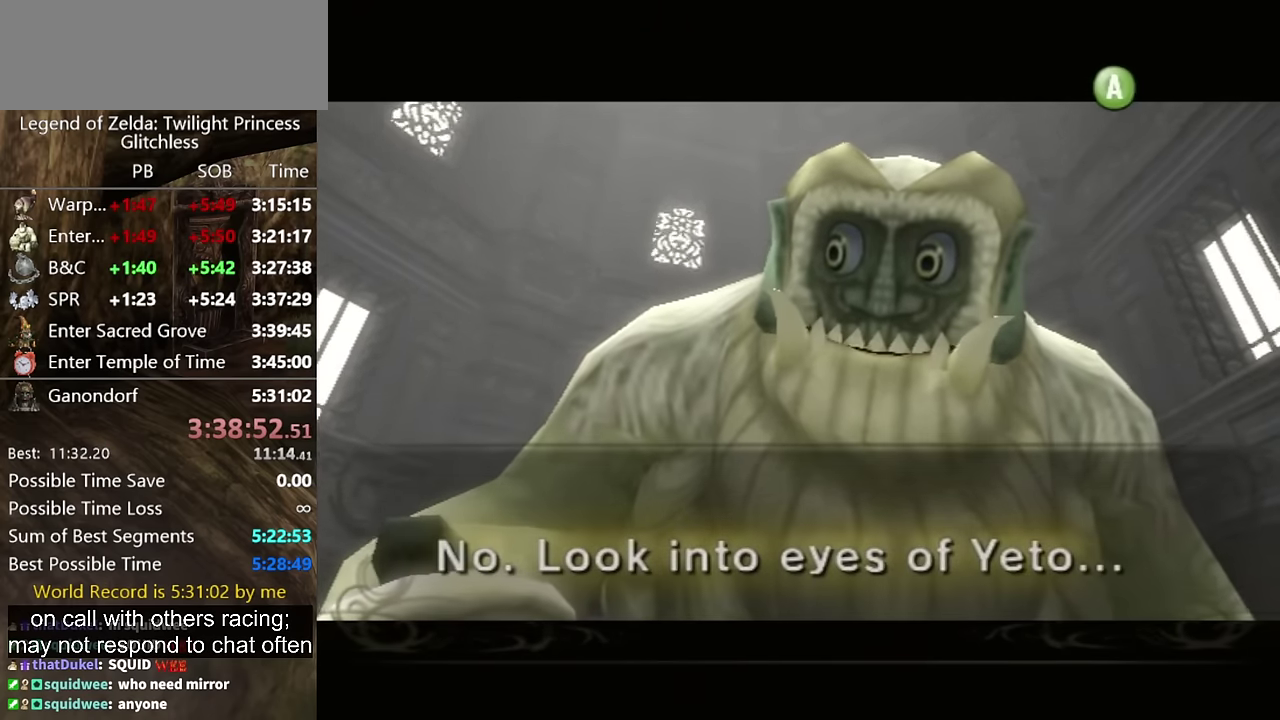
{"buttons": [], "left_stick": "center", "right_stick": "center"}
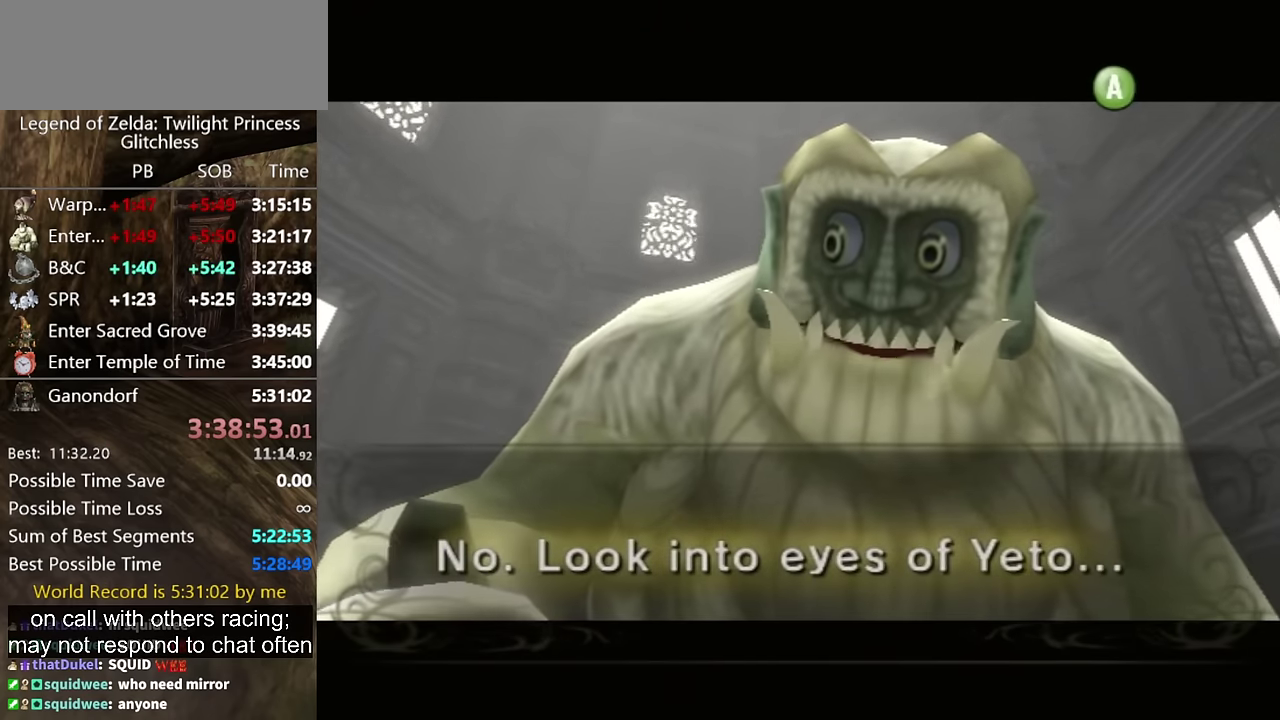
{"buttons": [], "left_stick": "center", "right_stick": "center"}
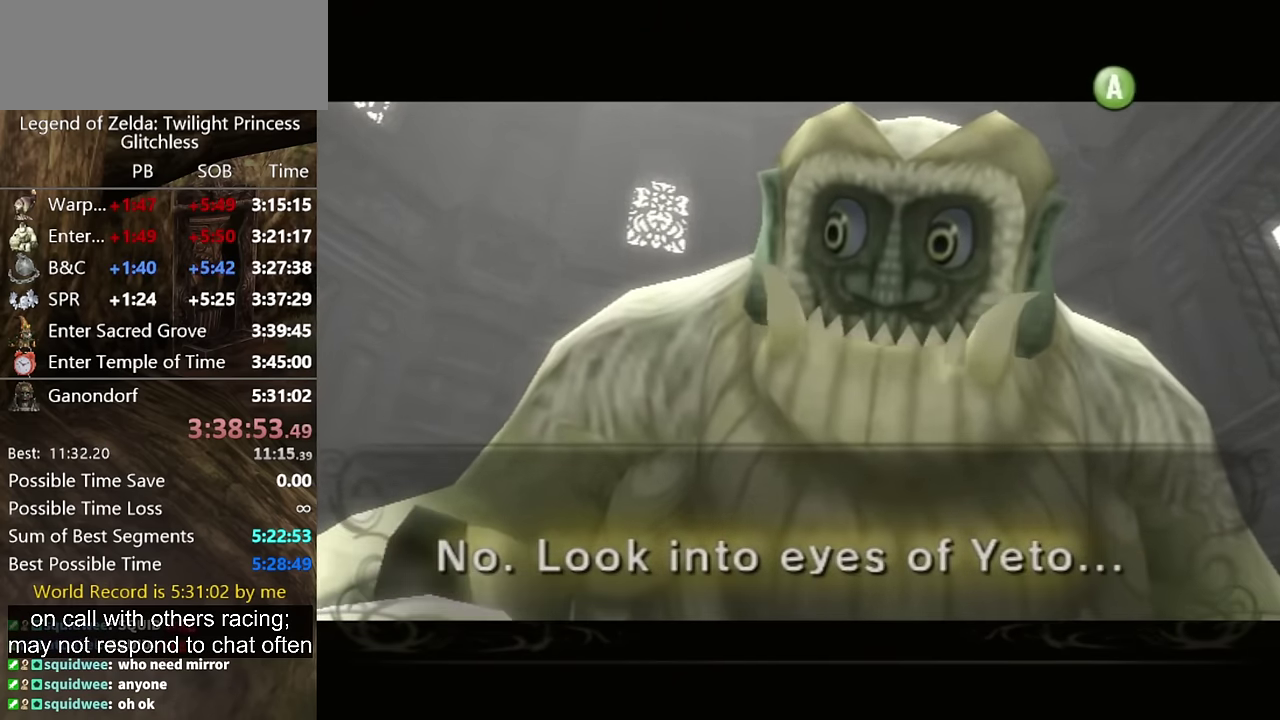
{"buttons": [], "left_stick": "center", "right_stick": "center"}
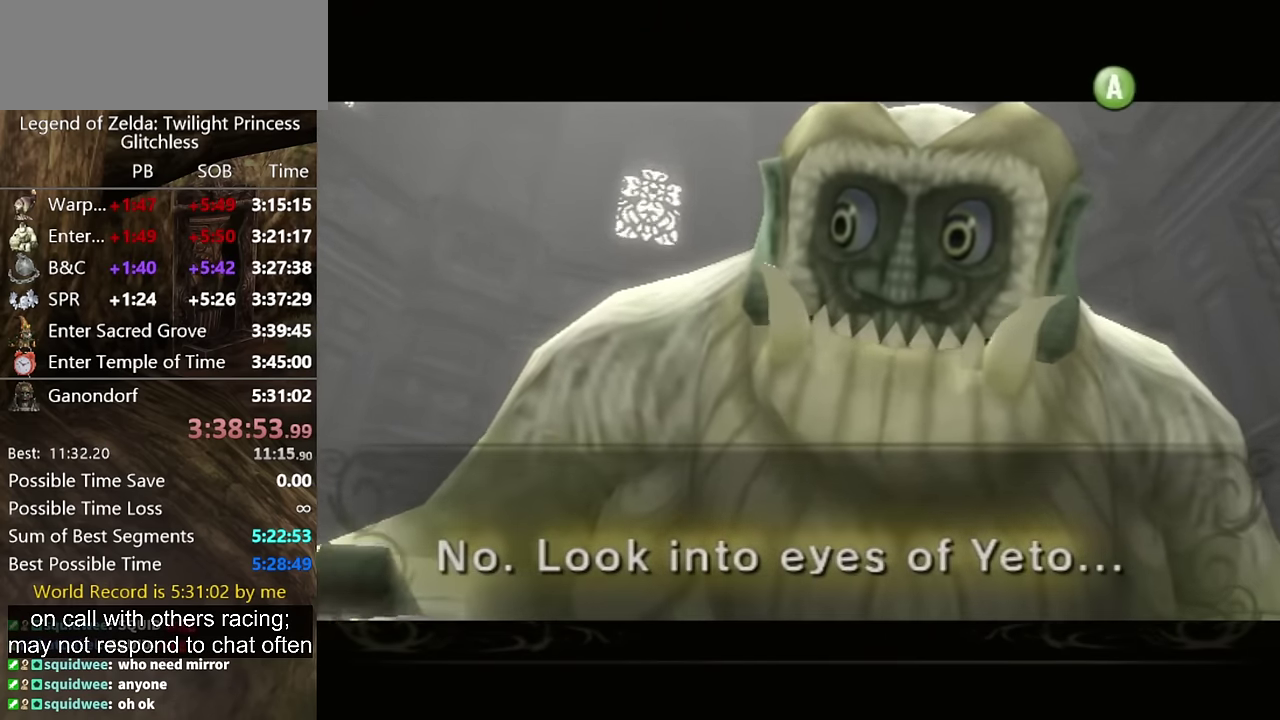
{"buttons": [], "left_stick": "center", "right_stick": "center"}
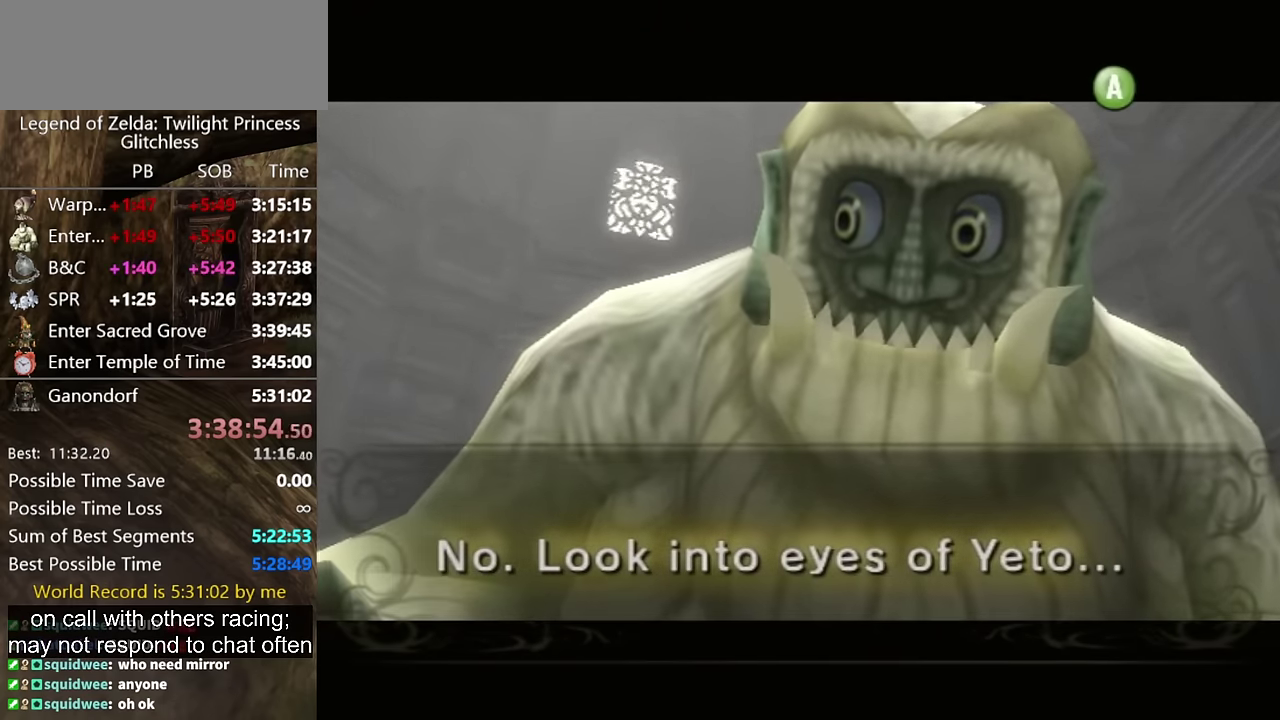
{"buttons": [], "left_stick": "center", "right_stick": "center"}
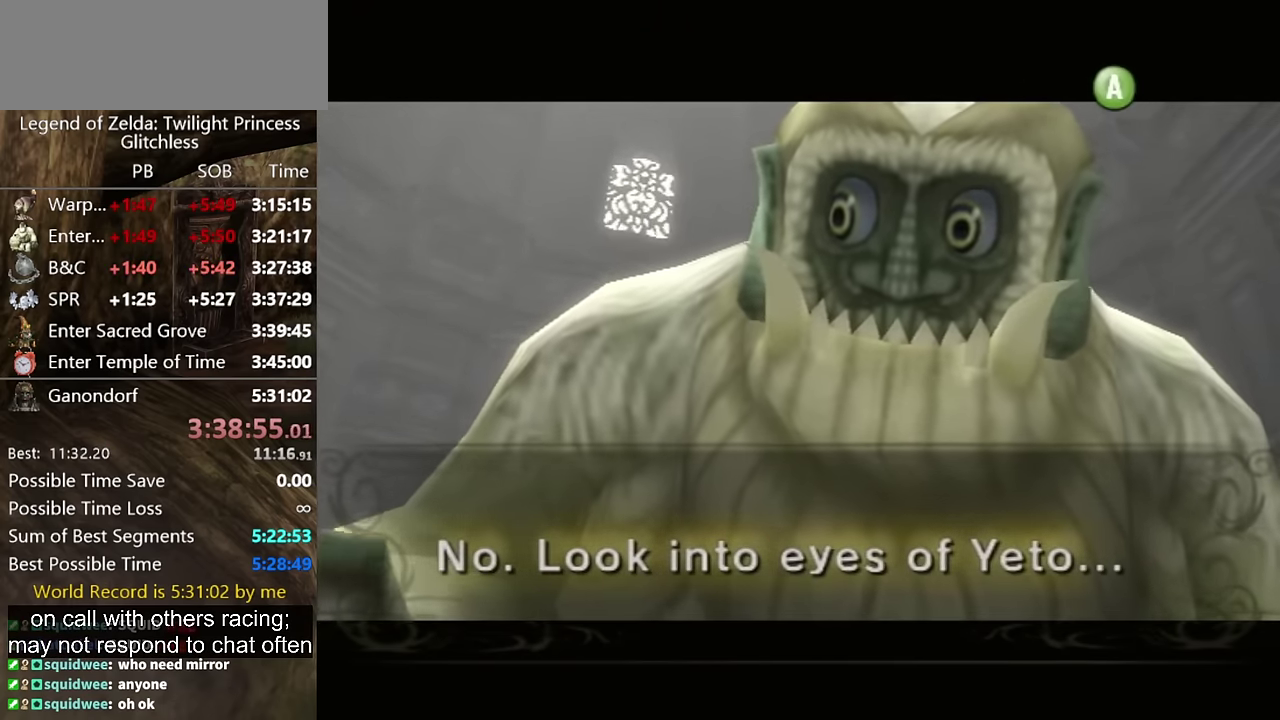
{"buttons": ["B"], "left_stick": "center", "right_stick": "center"}